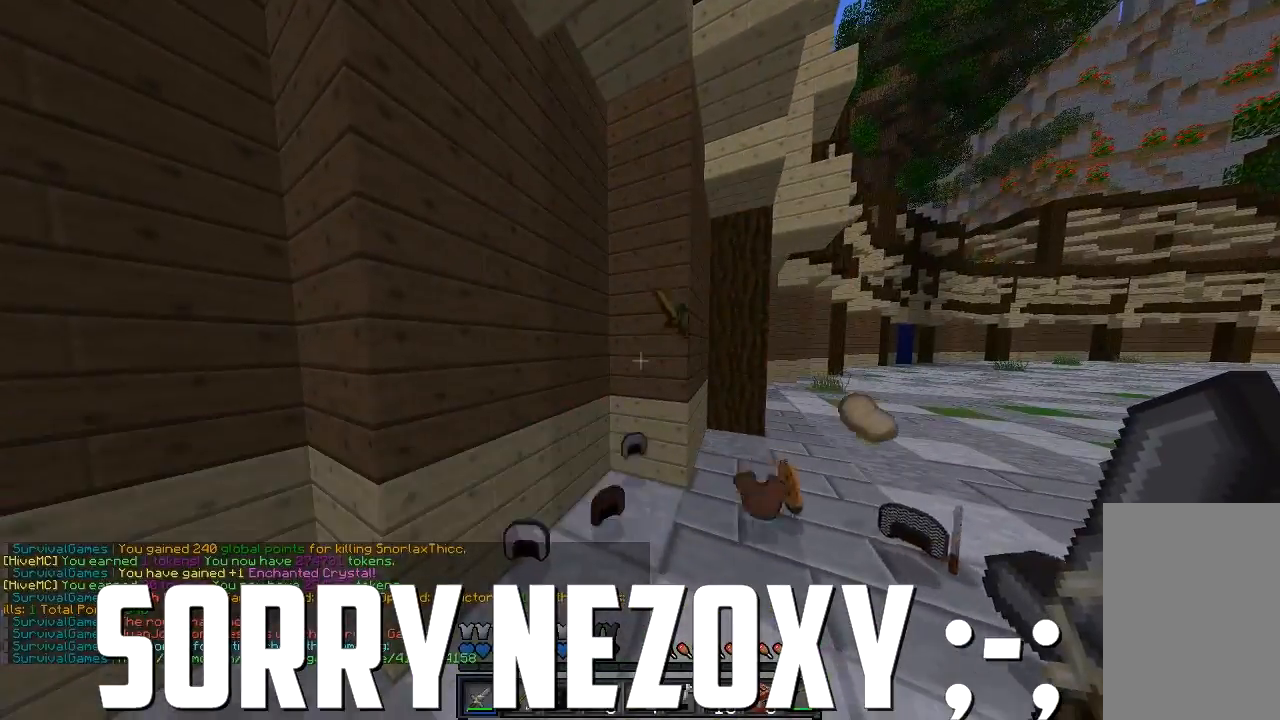
Gameplay with keyboard and mouse; each line is a JSON object with the keys and mouse buttons held at the frame after it. "events" lists presses ("down") and releases ("up") of "a", "d", "s", "sprint", "w", "mouse_left" and "mouse_right" between this image and that frame as [ms after this image, input, new state], when the widget could be followed in between. "mouse_left", "mouse_right" = the "left", "right" buttons of the "mouse" list. No other keys are recorded. Fast repeated clicks can show as one long hold. Mouse movement is not recorded. Key names are as the overlay labels them; some are game actions (e.g. jump) rather than physical keys.
{"keys": ["a", "sprint", "w"], "mouse": [], "events": [[280, "a", "down"], [280, "sprint", "down"], [280, "w", "down"]]}
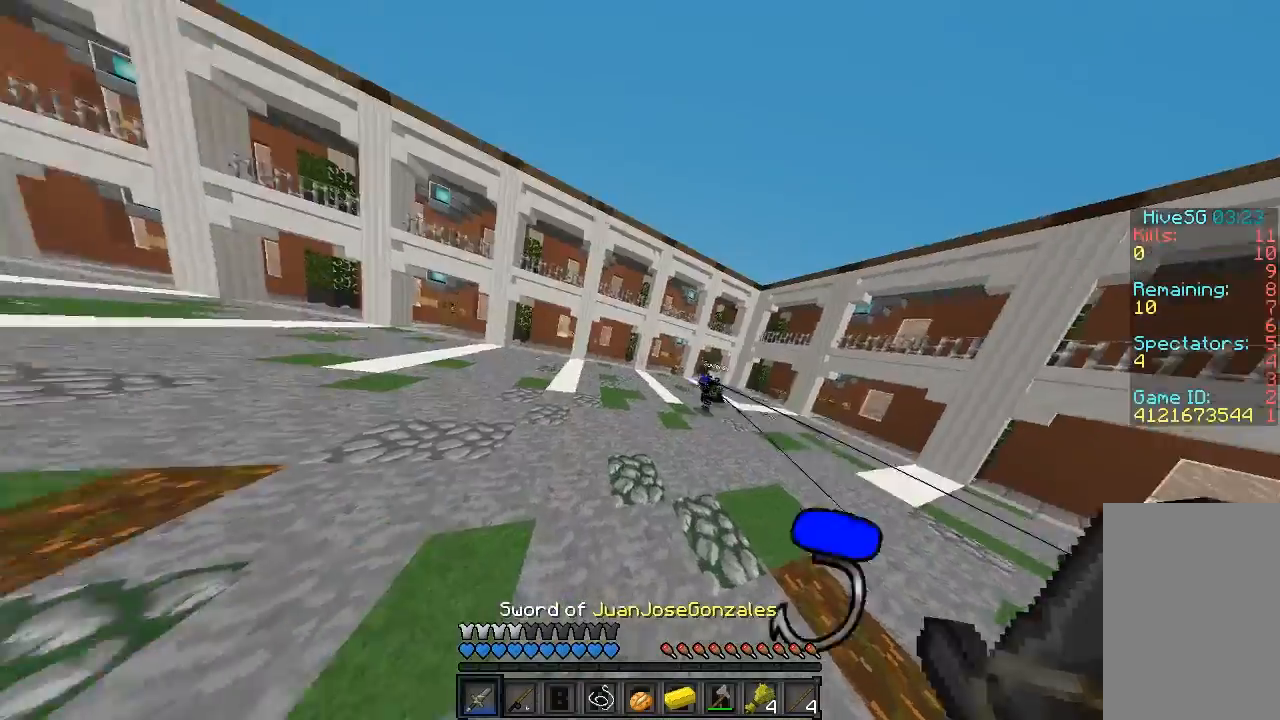
{"keys": ["a", "sprint", "w"], "mouse": [], "events": [[200, "mouse_right", "down"], [340, "mouse_right", "up"]]}
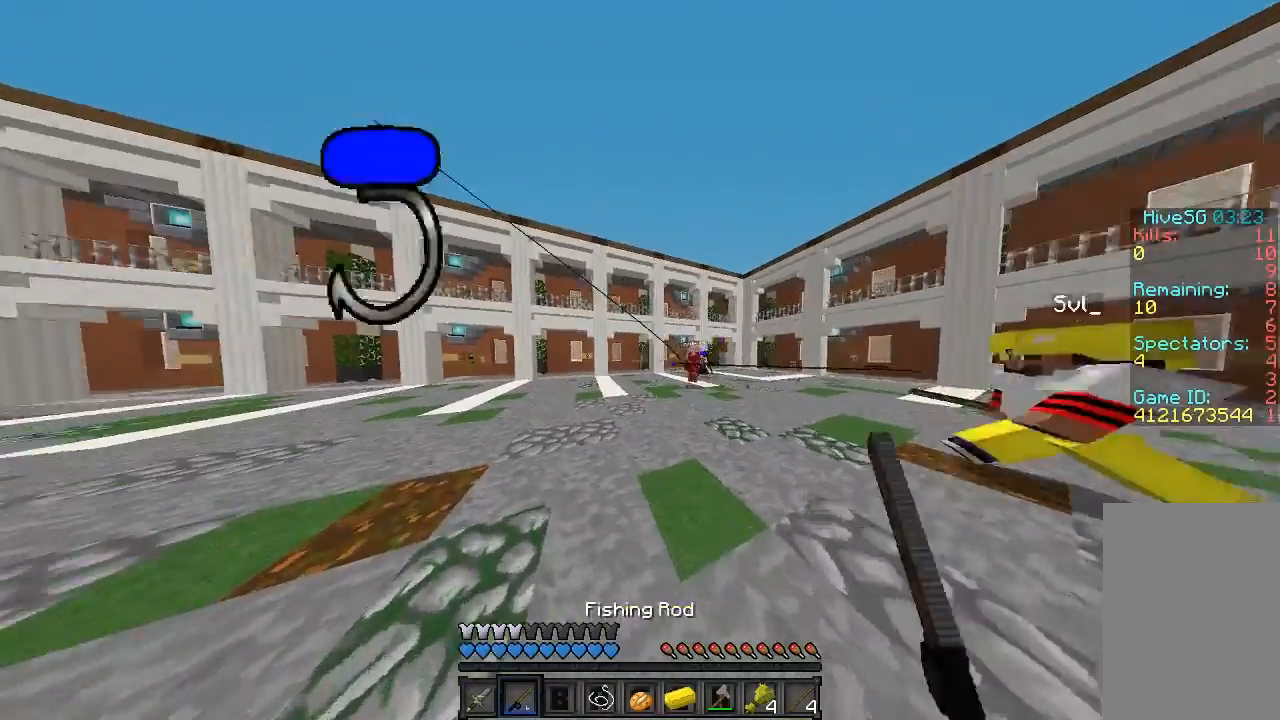
{"keys": ["sprint", "w"], "mouse": [], "events": [[340, "mouse_right", "down"], [440, "a", "up"], [440, "mouse_right", "up"]]}
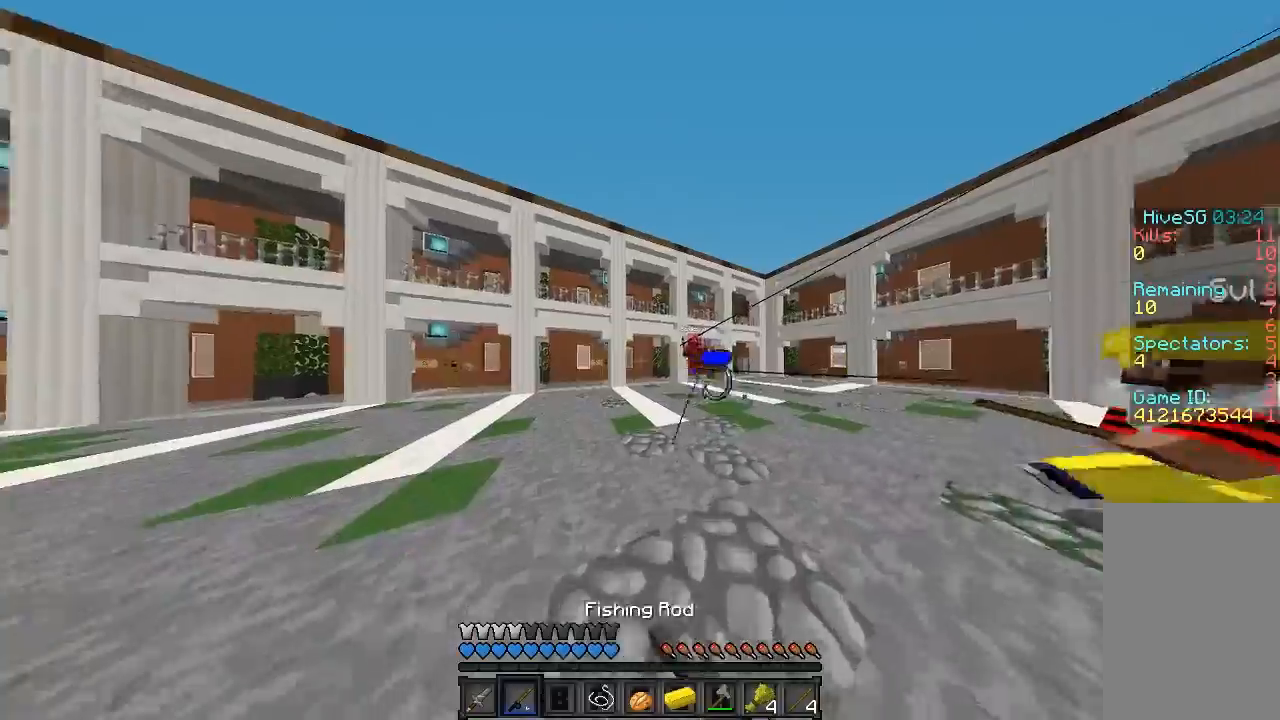
{"keys": ["sprint", "w"], "mouse": ["right"], "events": [[480, "mouse_right", "down"]]}
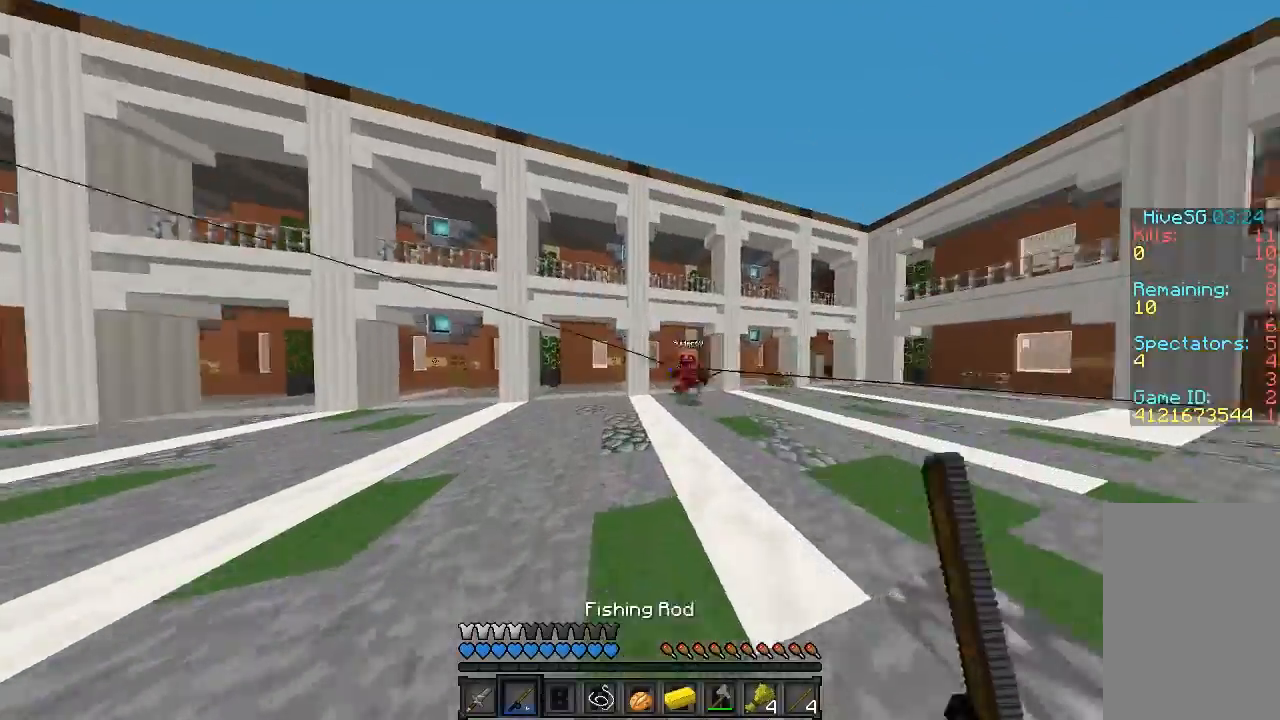
{"keys": ["w"], "mouse": [], "events": [[140, "mouse_right", "up"], [200, "sprint", "up"], [340, "mouse_left", "down"], [480, "mouse_left", "up"]]}
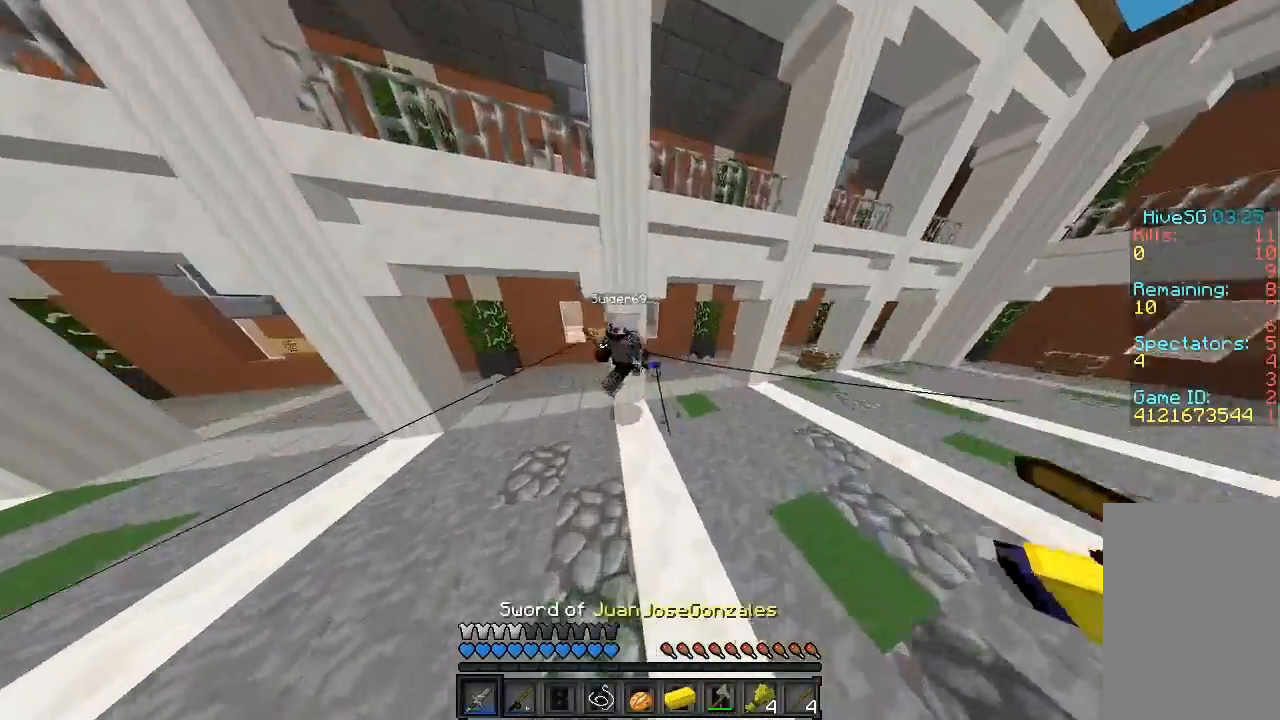
{"keys": ["sprint", "w"], "mouse": ["left"], "events": [[40, "mouse_left", "down"], [140, "mouse_left", "up"], [180, "mouse_left", "down"], [180, "sprint", "down"], [280, "a", "down"], [280, "mouse_left", "up"], [340, "mouse_left", "down"], [440, "a", "up"], [440, "mouse_left", "up"], [500, "mouse_left", "down"]]}
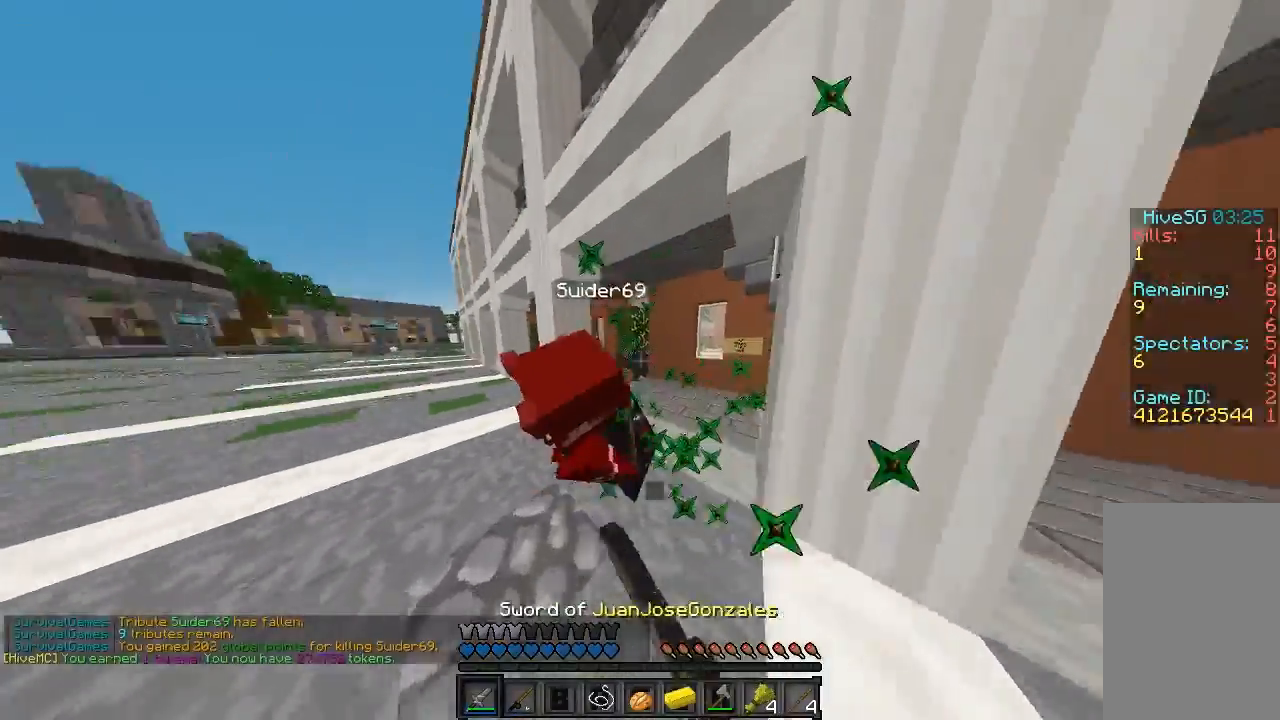
{"keys": ["d", "w"], "mouse": [], "events": [[100, "mouse_left", "up"], [140, "mouse_left", "down"], [180, "a", "down"], [240, "mouse_left", "up"], [340, "a", "up"], [340, "sprint", "up"], [500, "d", "down"]]}